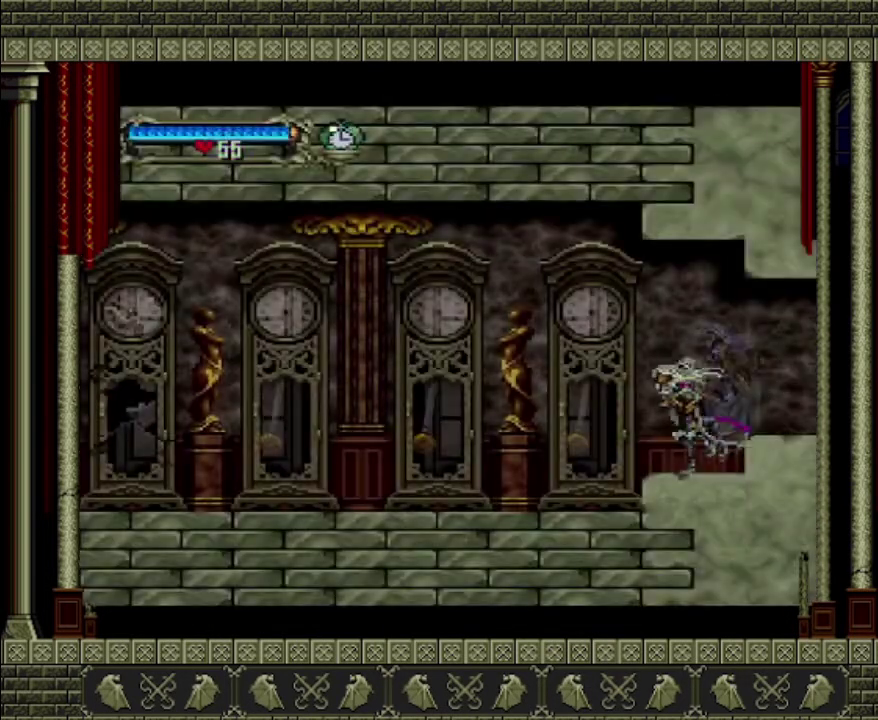
Gameplay with a controller (PlayStation layout); each line is a JSON object with the inputs held at the frame after it. "events" lists button and stick changes between this image and that frame as [ms after this image, input, new state], when the widget could be followed in between. This overlay highlights the sticks when they move; stick clicks (L3 R3) are not distinguishable. Not read: L3 R3.
{"buttons": [], "left_stick": "left", "right_stick": "center", "events": []}
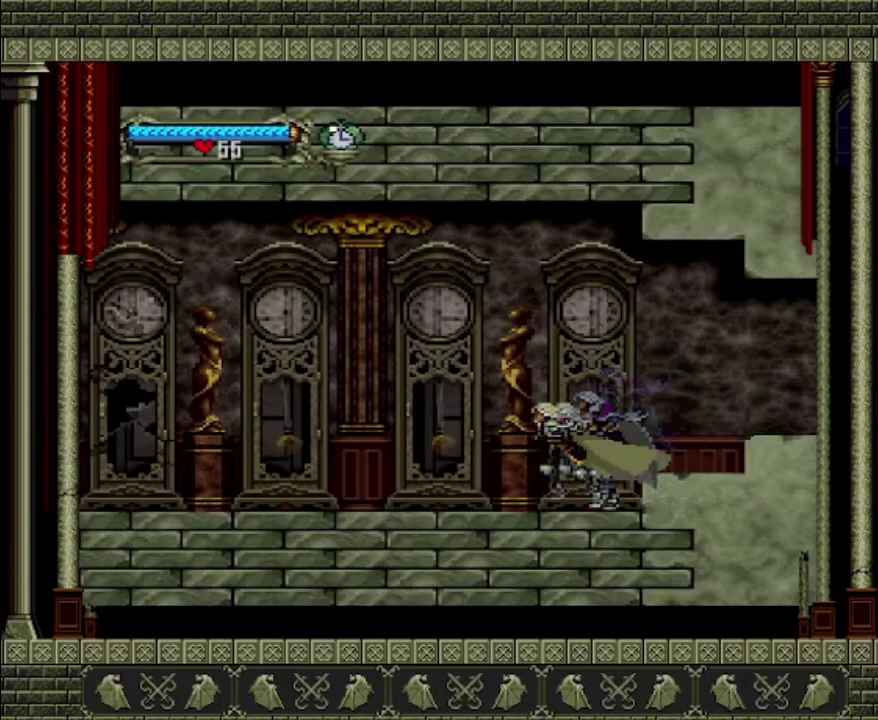
{"buttons": [], "left_stick": "left", "right_stick": "center", "events": []}
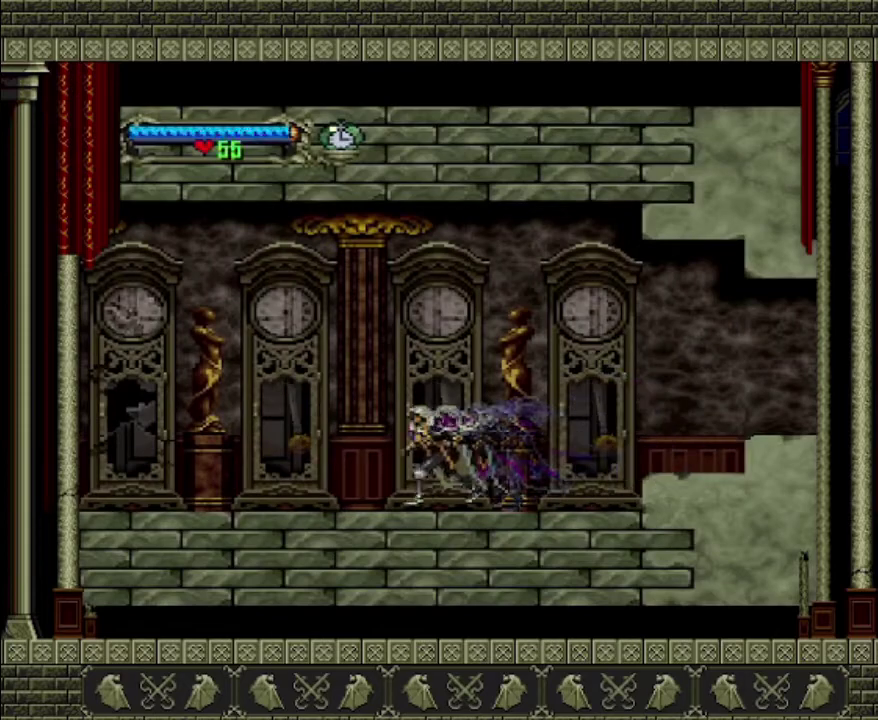
{"buttons": [], "left_stick": "left", "right_stick": "center", "events": []}
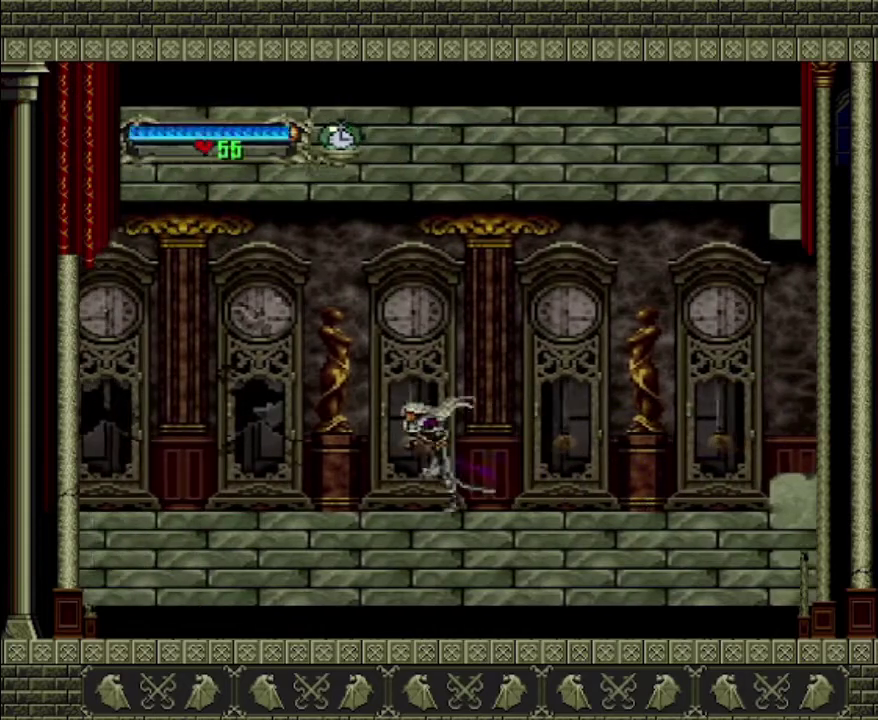
{"buttons": [], "left_stick": "left", "right_stick": "center", "events": []}
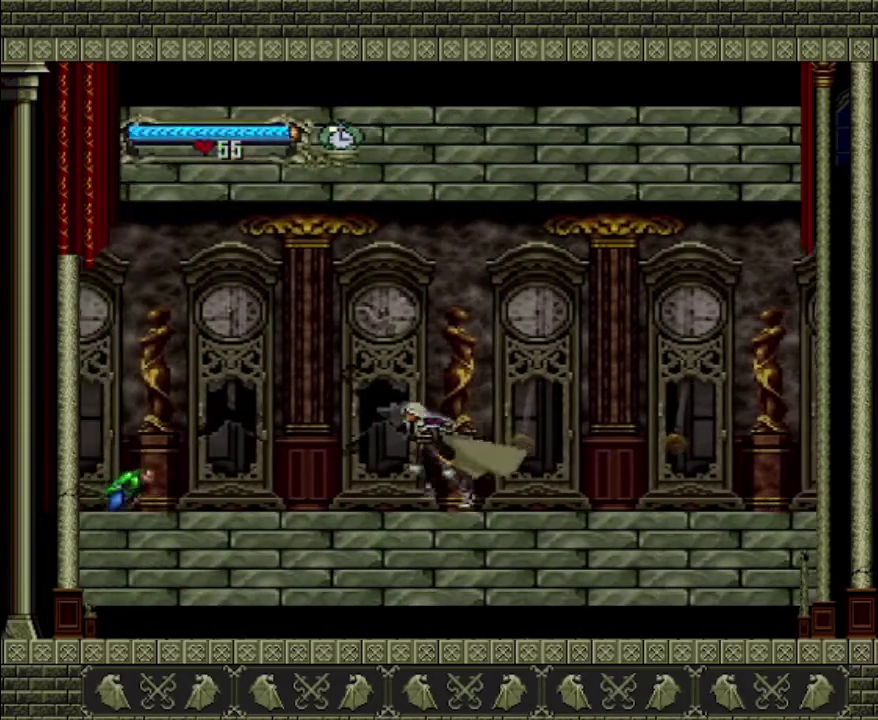
{"buttons": ["CROSS", "SQUARE"], "left_stick": "center", "right_stick": "center", "events": [[367, "CROSS", "down"], [433, "SQUARE", "down"], [433, "left_stick", "center"]]}
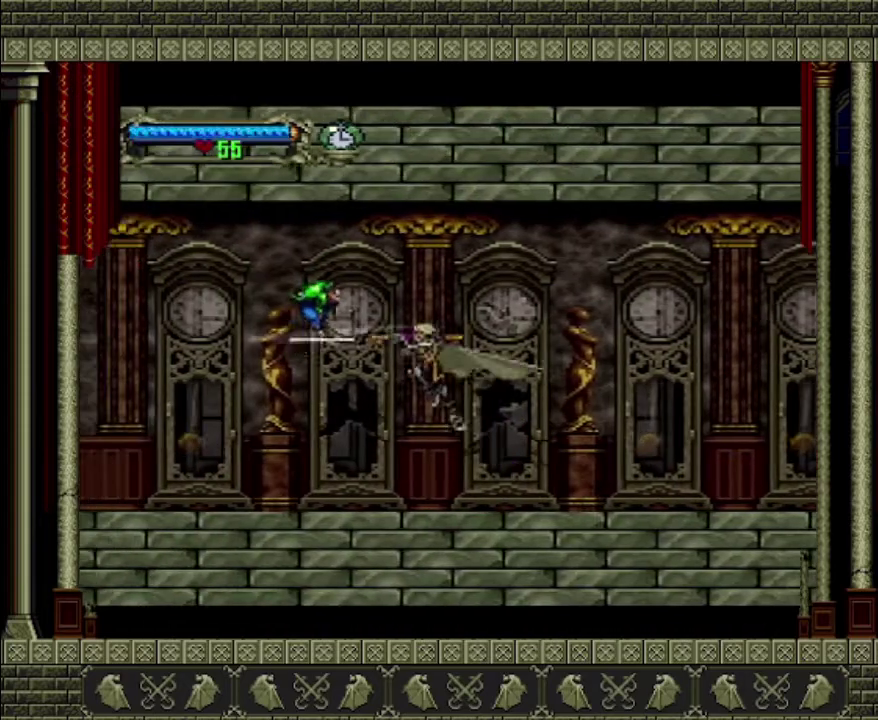
{"buttons": [], "left_stick": "left", "right_stick": "center", "events": [[233, "CROSS", "up"], [300, "SQUARE", "up"], [367, "left_stick", "left"]]}
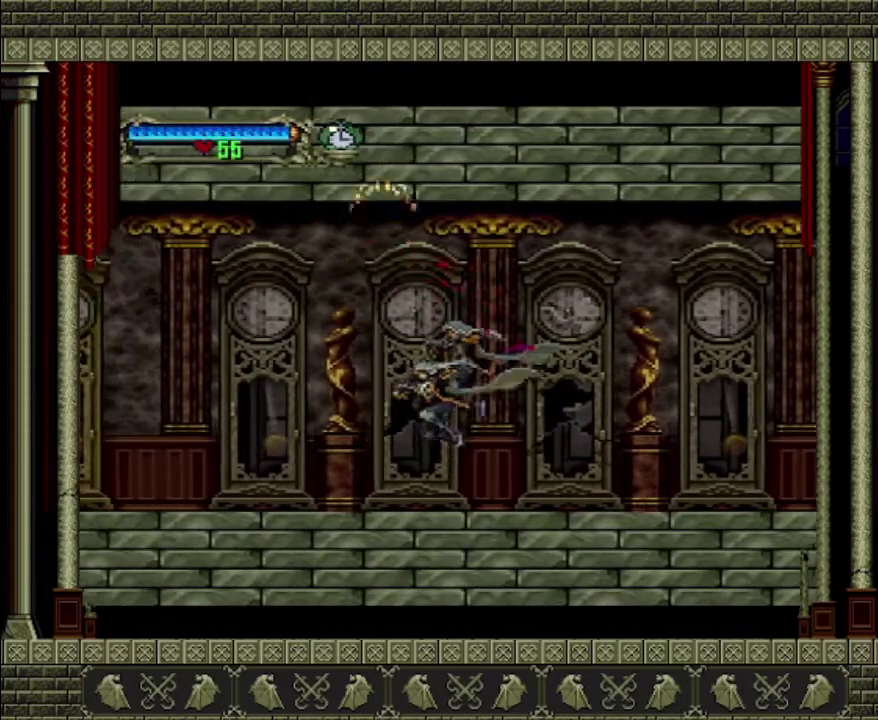
{"buttons": [], "left_stick": "left", "right_stick": "center", "events": []}
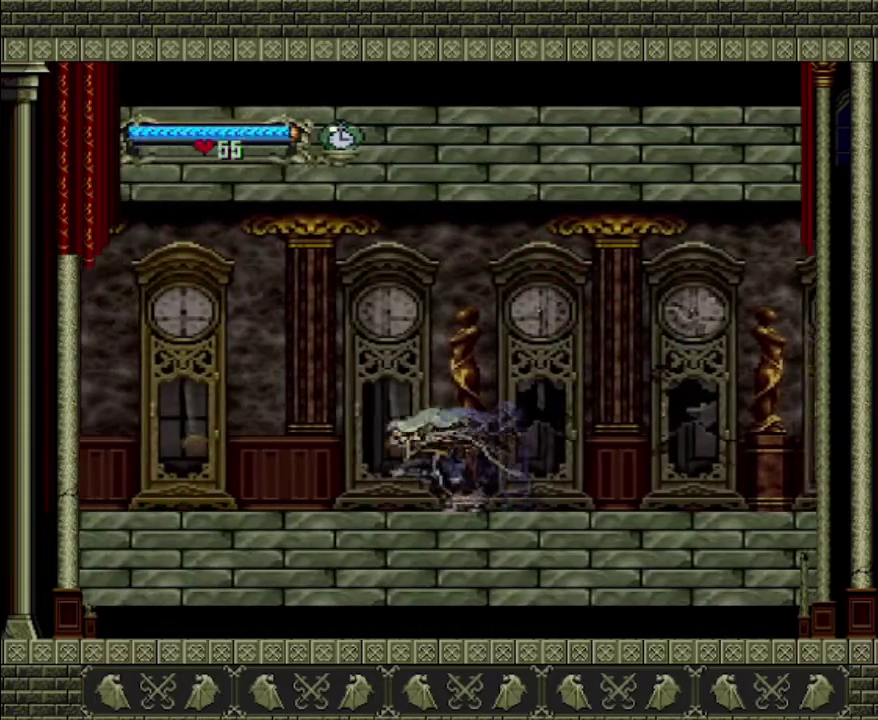
{"buttons": [], "left_stick": "left", "right_stick": "center", "events": []}
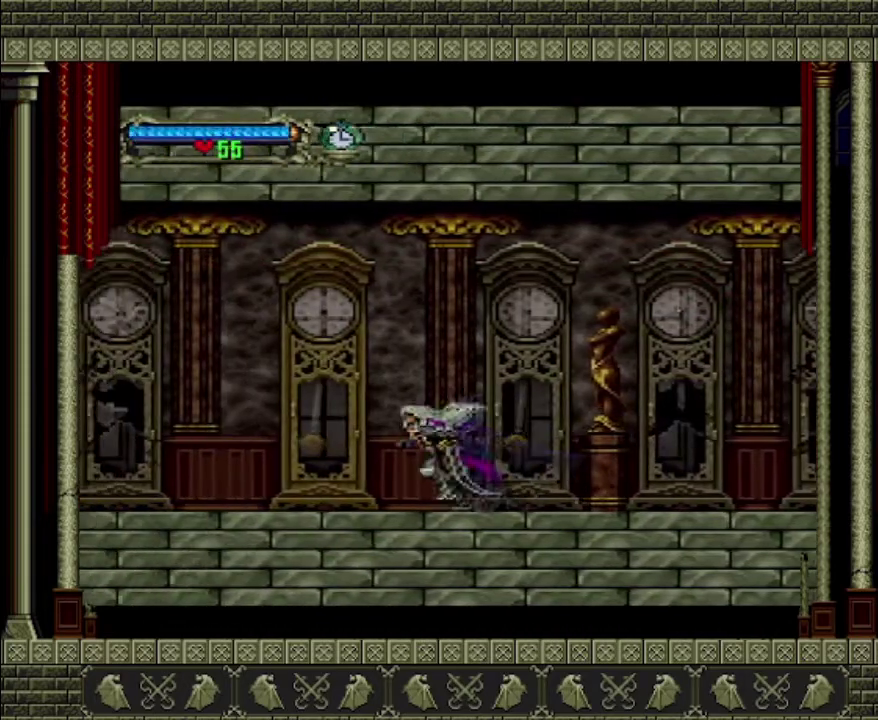
{"buttons": [], "left_stick": "left", "right_stick": "center", "events": []}
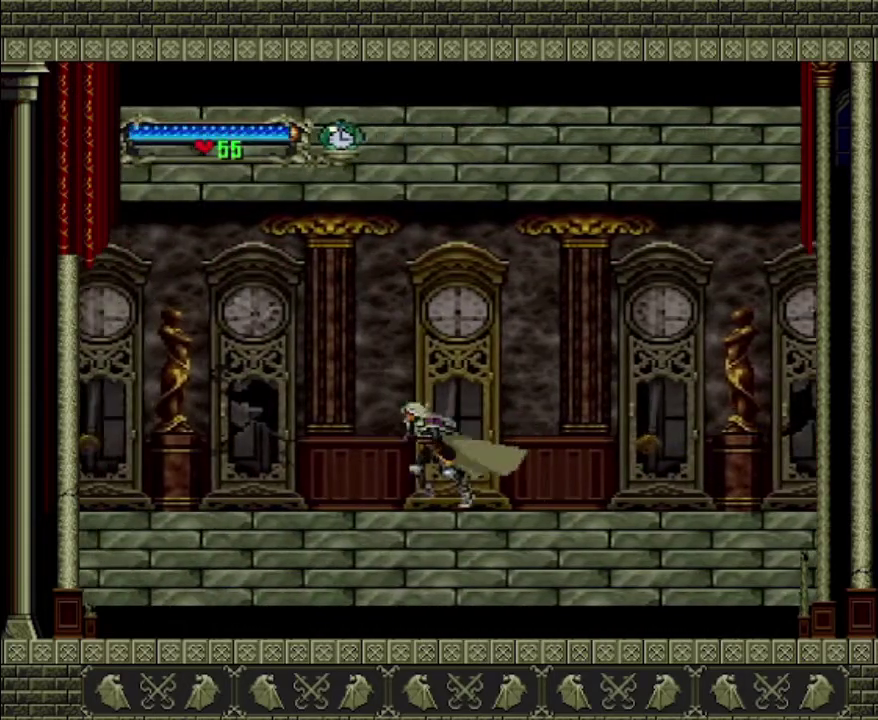
{"buttons": [], "left_stick": "left", "right_stick": "center", "events": []}
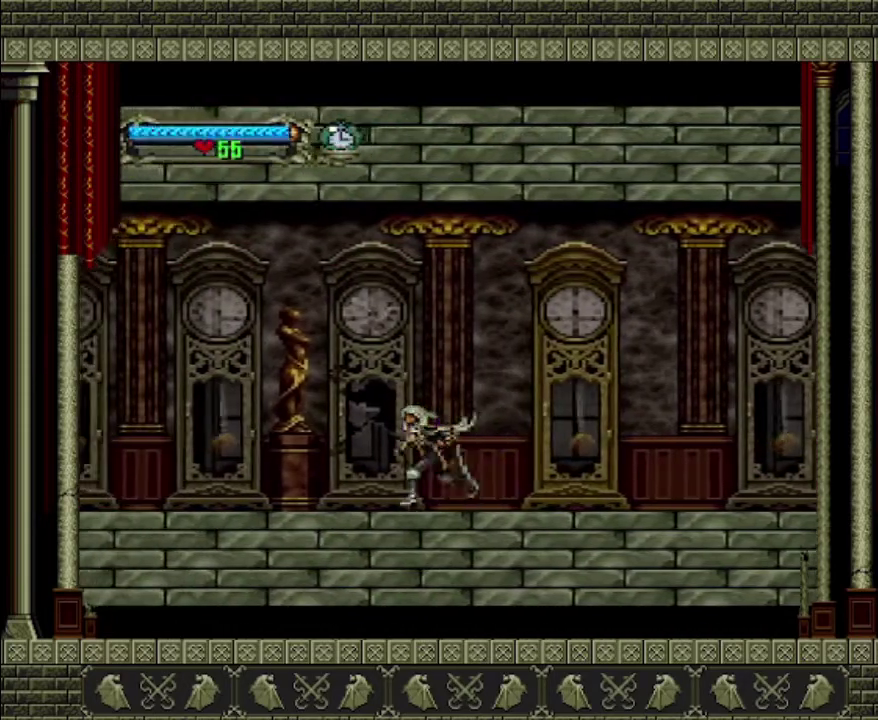
{"buttons": [], "left_stick": "left", "right_stick": "center", "events": []}
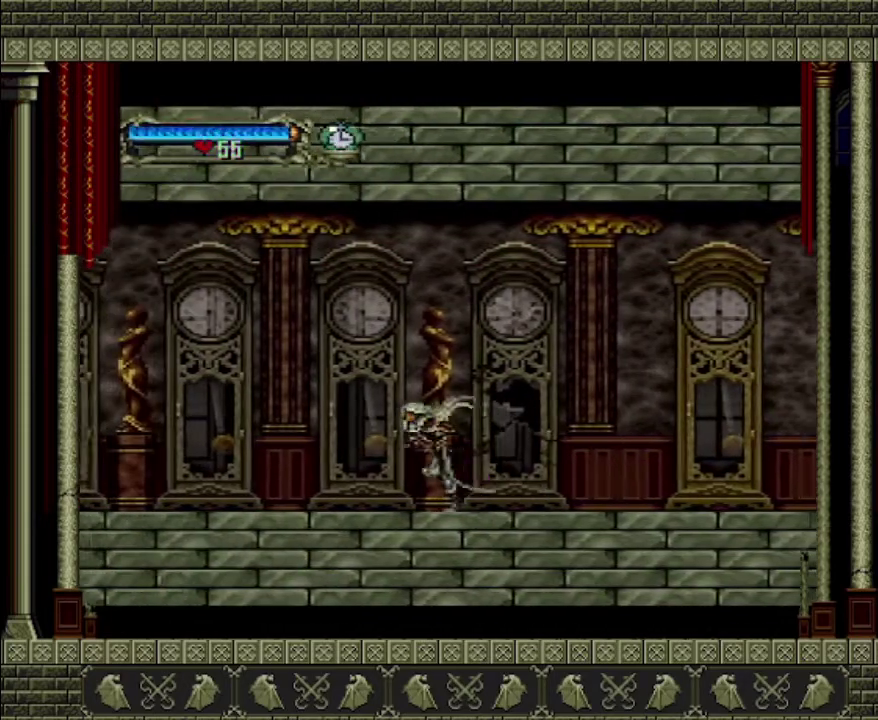
{"buttons": [], "left_stick": "left", "right_stick": "center", "events": []}
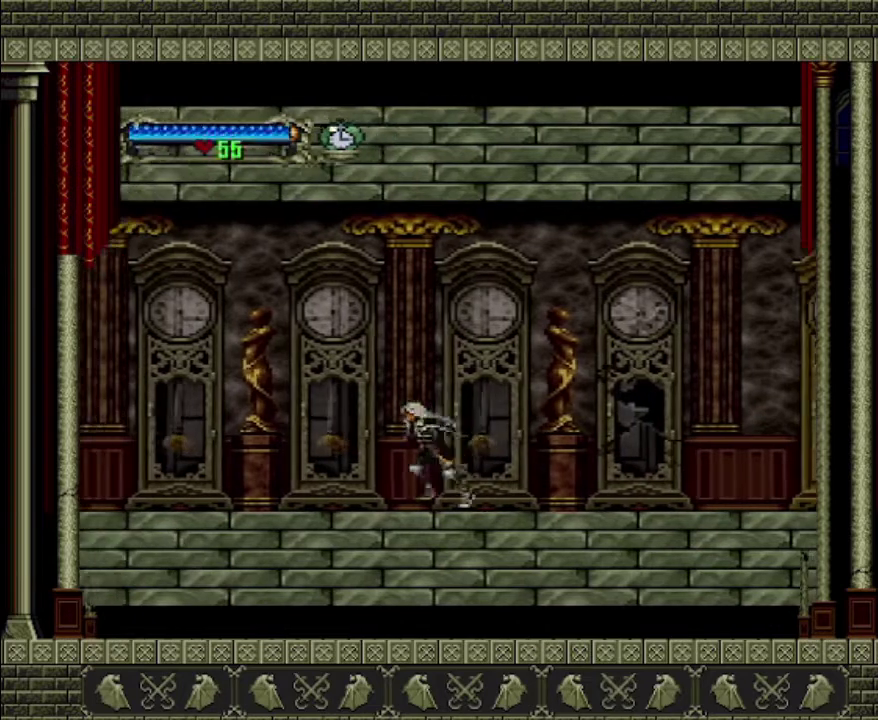
{"buttons": [], "left_stick": "left", "right_stick": "center", "events": []}
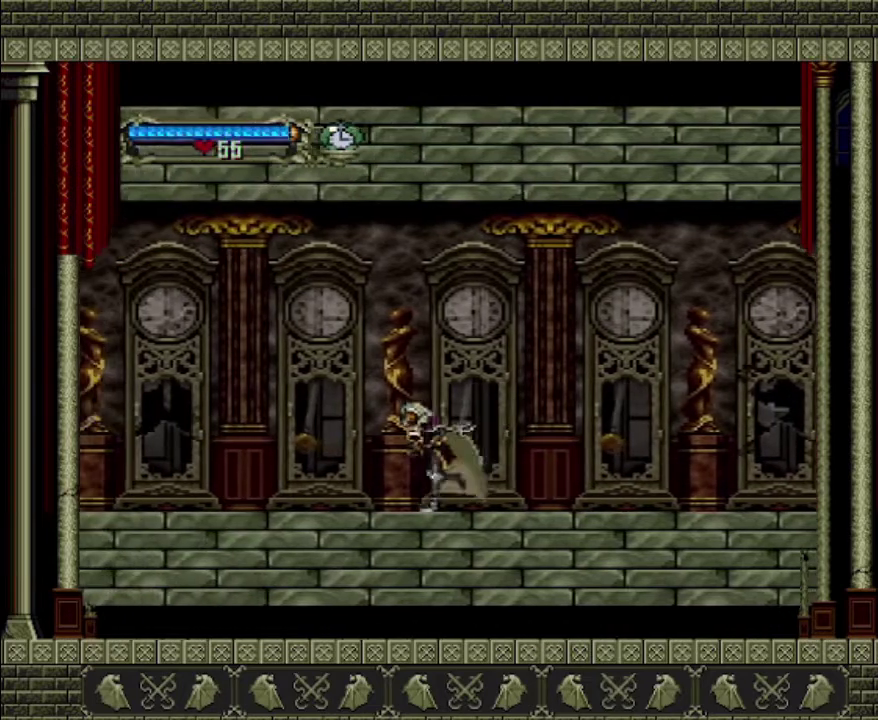
{"buttons": [], "left_stick": "left", "right_stick": "center", "events": []}
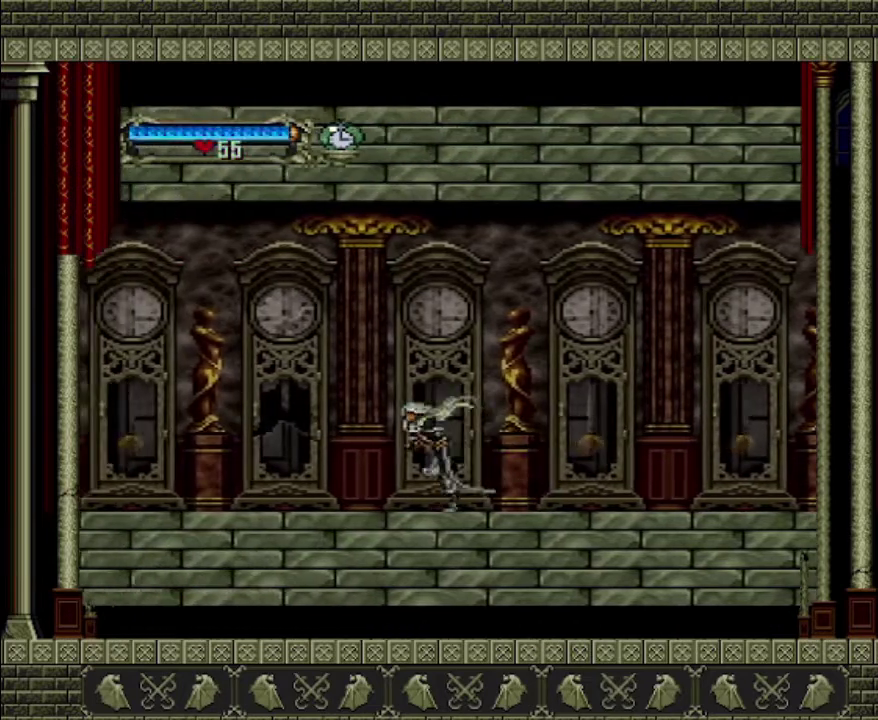
{"buttons": [], "left_stick": "left", "right_stick": "center", "events": []}
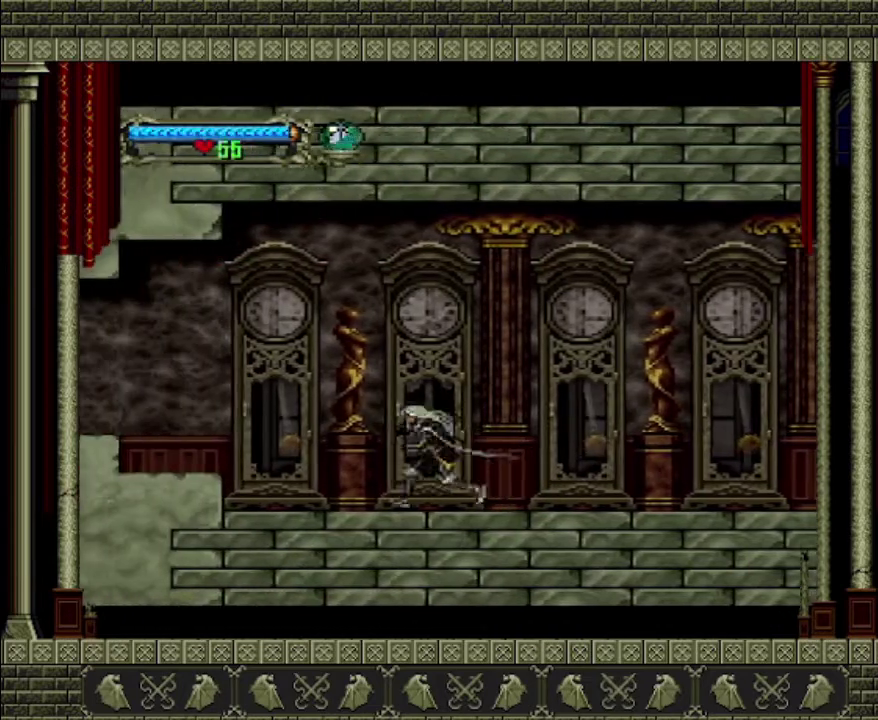
{"buttons": [], "left_stick": "left", "right_stick": "center", "events": []}
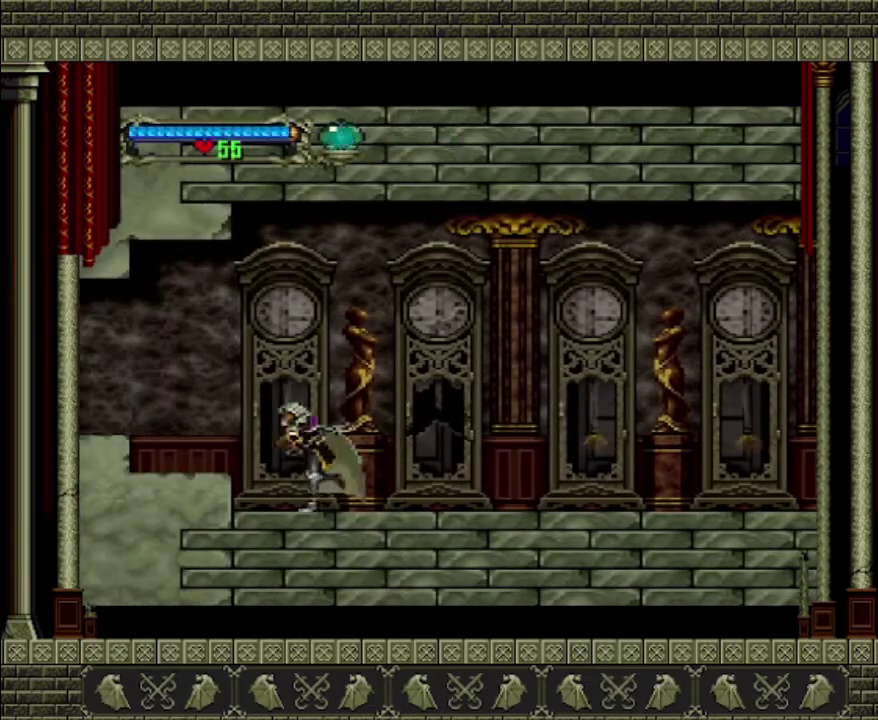
{"buttons": [], "left_stick": "left", "right_stick": "center", "events": [[167, "CROSS", "down"], [367, "CROSS", "up"]]}
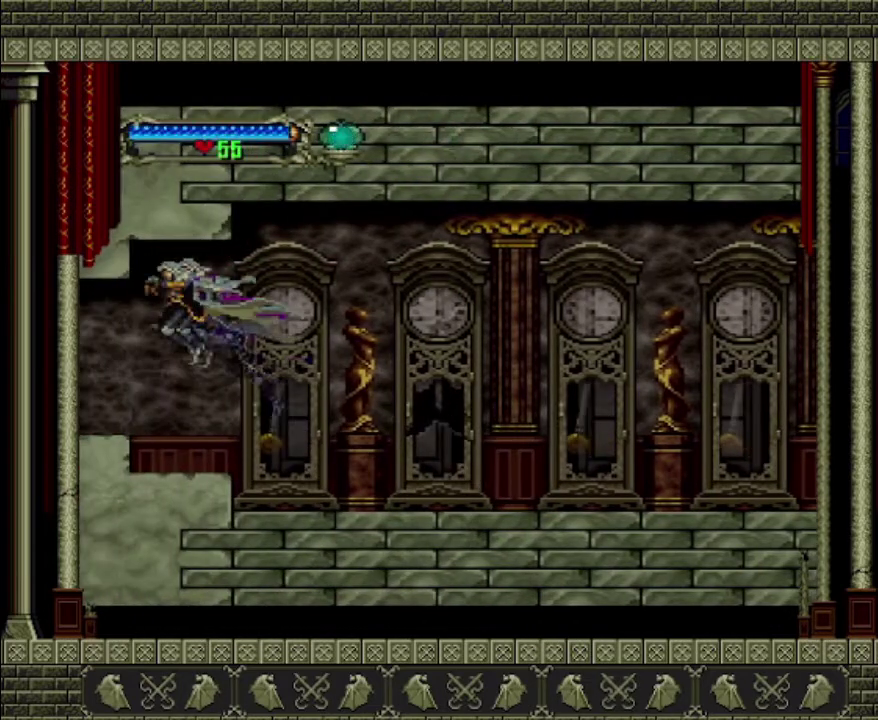
{"buttons": [], "left_stick": "left", "right_stick": "center", "events": []}
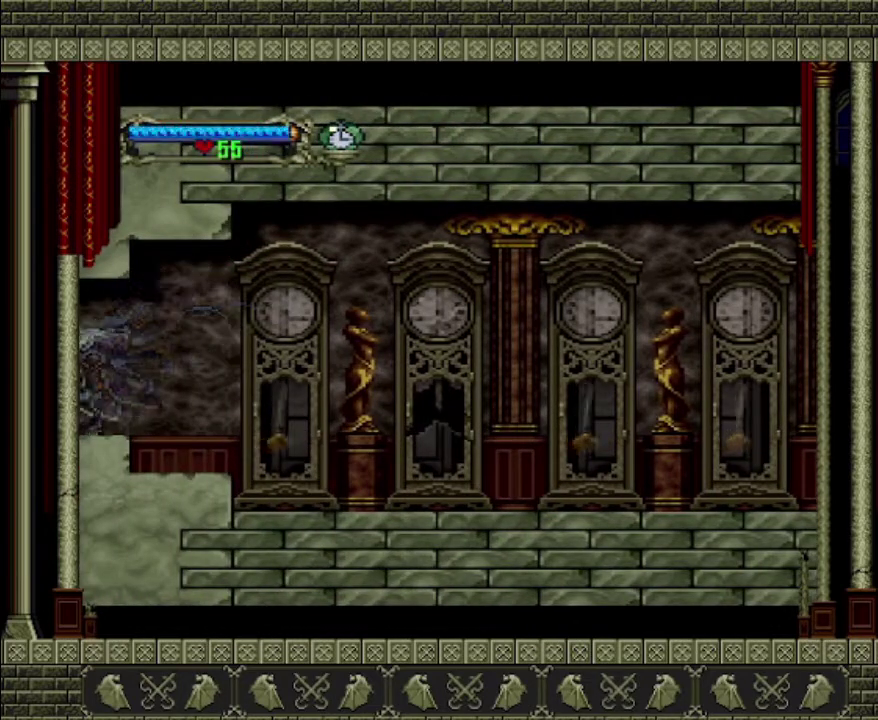
{"buttons": [], "left_stick": "left", "right_stick": "center", "events": []}
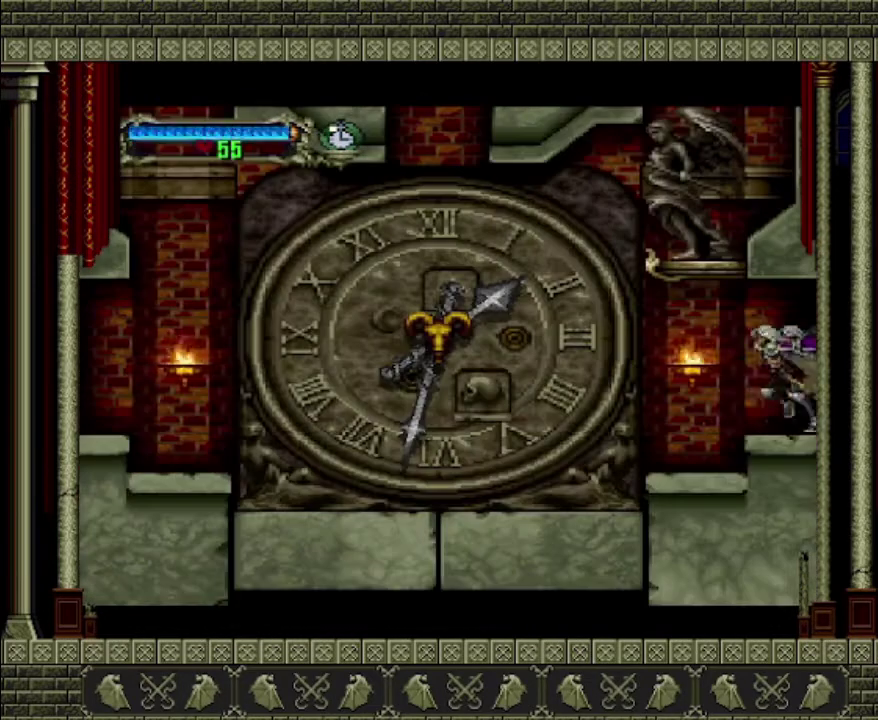
{"buttons": [], "left_stick": "left", "right_stick": "center", "events": []}
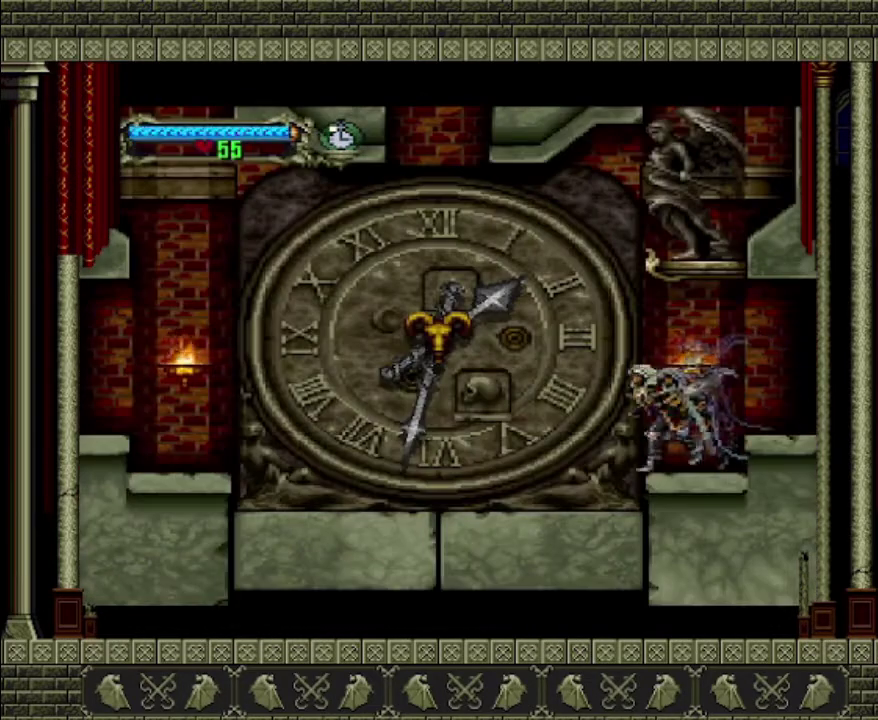
{"buttons": [], "left_stick": "left", "right_stick": "center", "events": []}
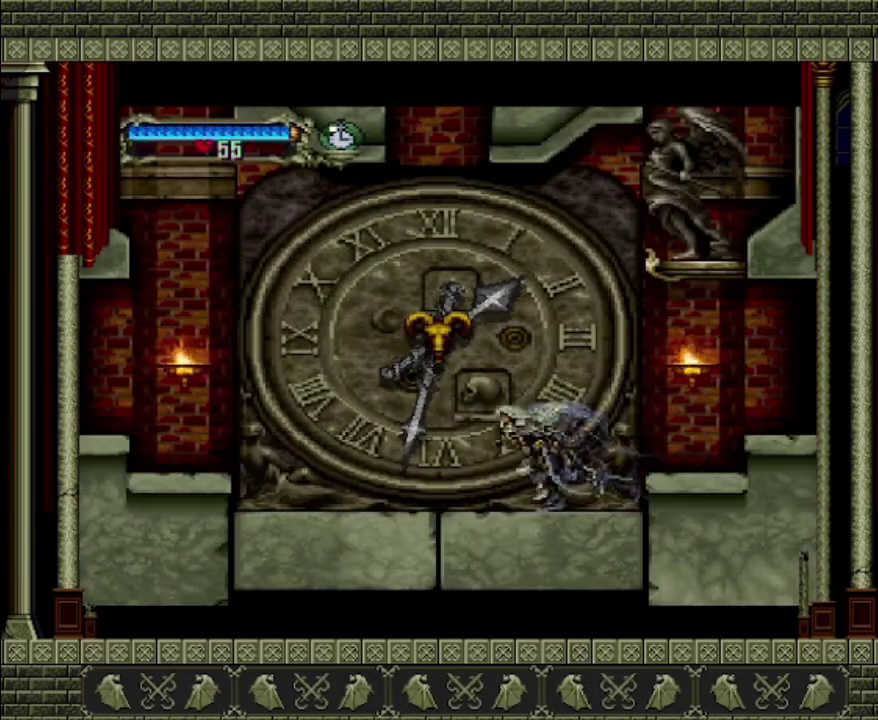
{"buttons": [], "left_stick": "left", "right_stick": "center", "events": []}
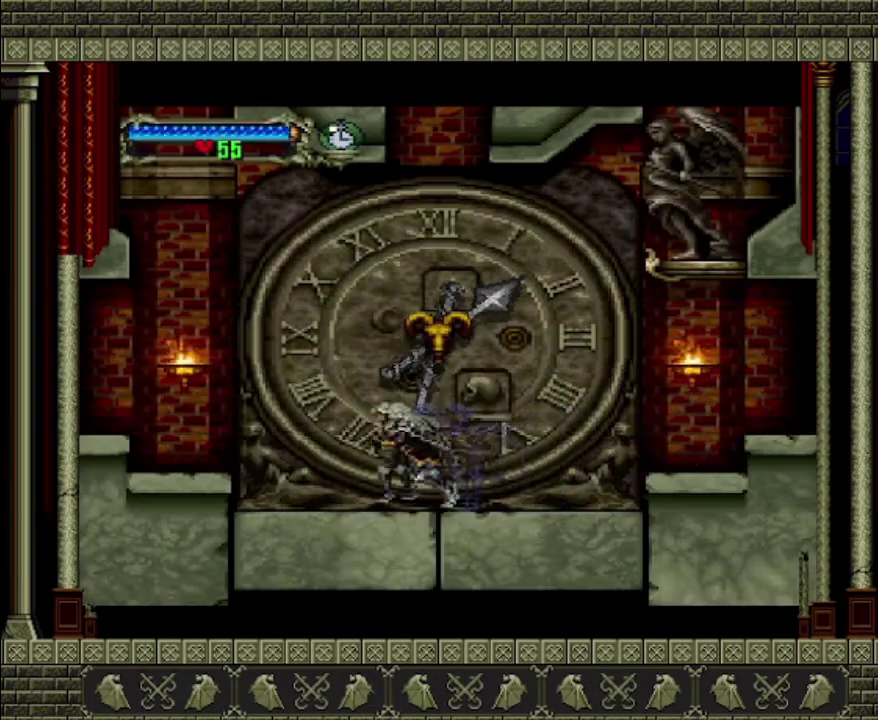
{"buttons": [], "left_stick": "left", "right_stick": "center", "events": [[133, "CROSS", "down"], [300, "CROSS", "up"]]}
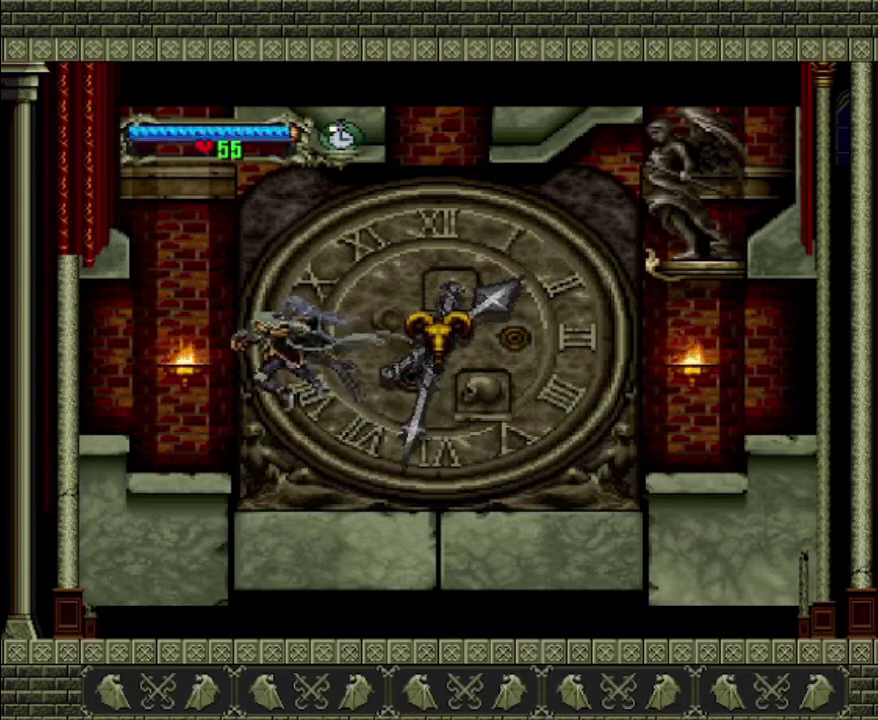
{"buttons": [], "left_stick": "right", "right_stick": "center", "events": [[433, "left_stick", "right"]]}
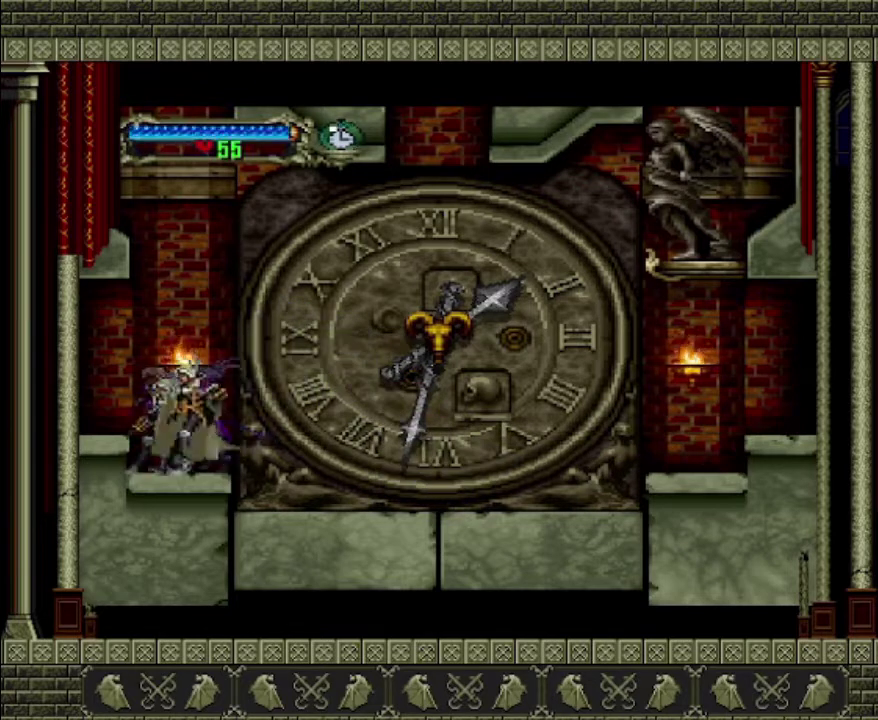
{"buttons": ["CROSS"], "left_stick": "center", "right_stick": "center", "events": [[33, "left_stick", "center"], [67, "CROSS", "down"], [367, "CROSS", "up"], [433, "CROSS", "down"]]}
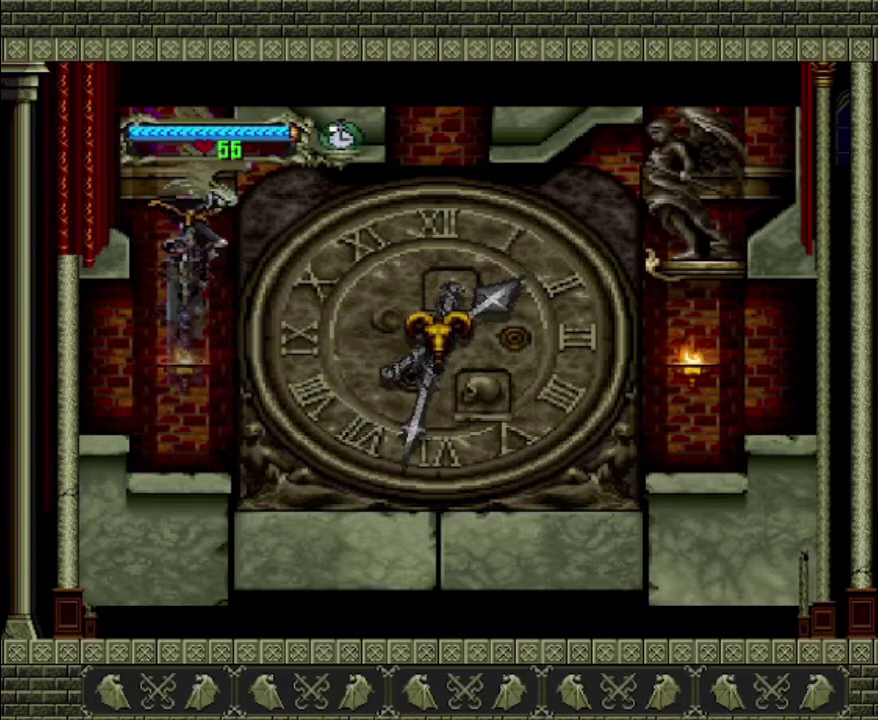
{"buttons": [], "left_stick": "left", "right_stick": "center", "events": [[133, "left_stick", "left"], [233, "CROSS", "up"]]}
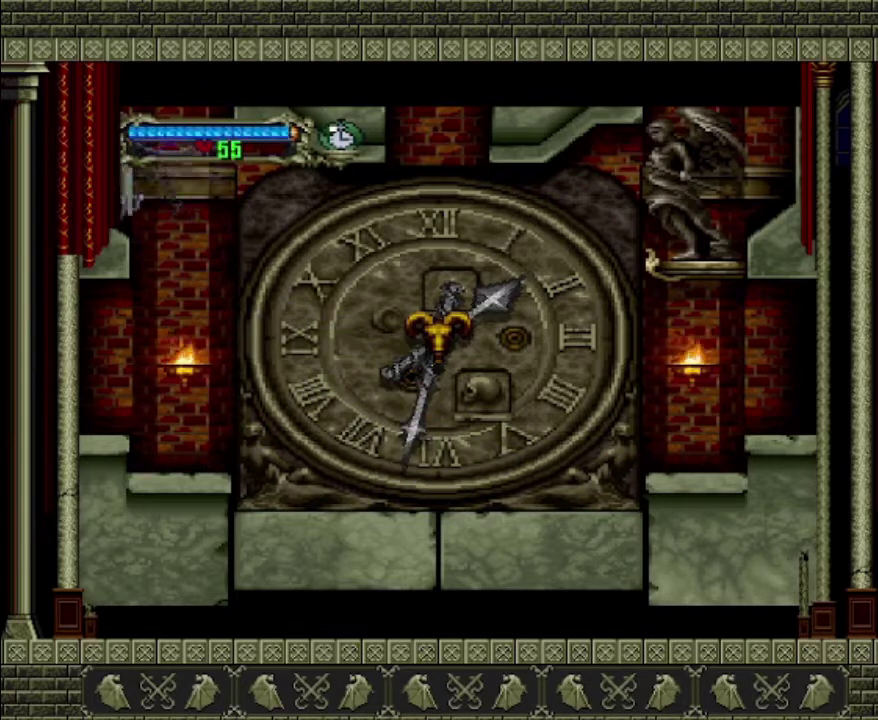
{"buttons": [], "left_stick": "center", "right_stick": "center", "events": [[100, "left_stick", "right"], [233, "left_stick", "down-right"], [300, "left_stick", "center"]]}